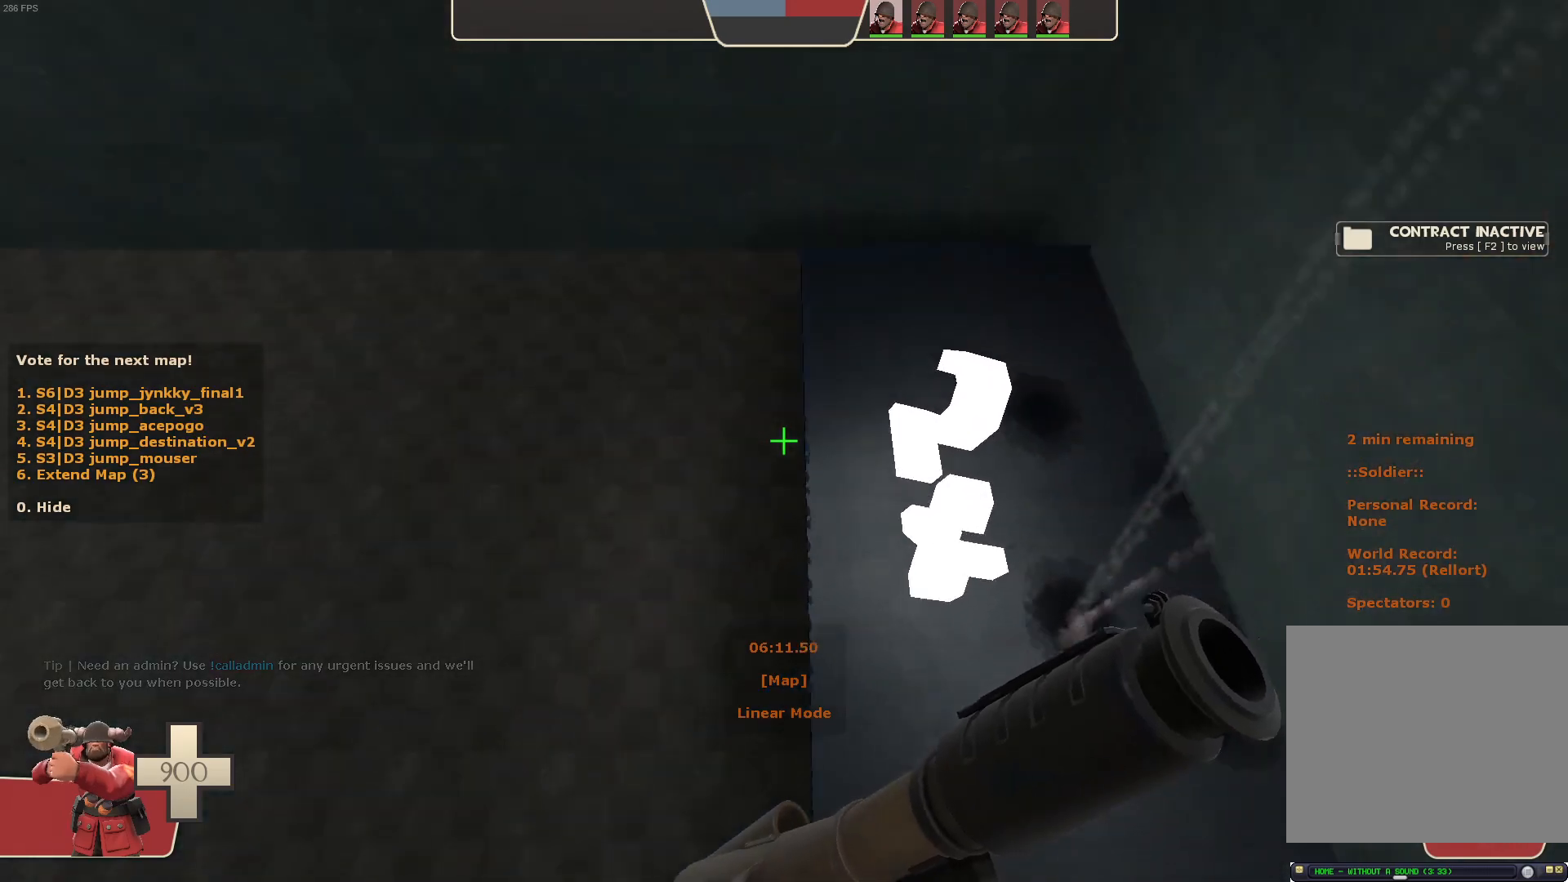
Gameplay with a controller (Xbox layout); each line is a JSON object with the inputs held at the frame after it (dt_ms = milliseconds from this image to that frame). "events" lists button and stick changes between this image and that frame as [ms after this image, input, new state], when the widget could be followed in between. Not read: A L3 R3 SELECT START X Y.
{"dt_ms": 500, "buttons": ["L1"], "left_stick": "center", "right_stick": "center", "events": [[367, "left_stick", "up"], [467, "right_stick", "center"], [483, "left_stick", "center"]]}
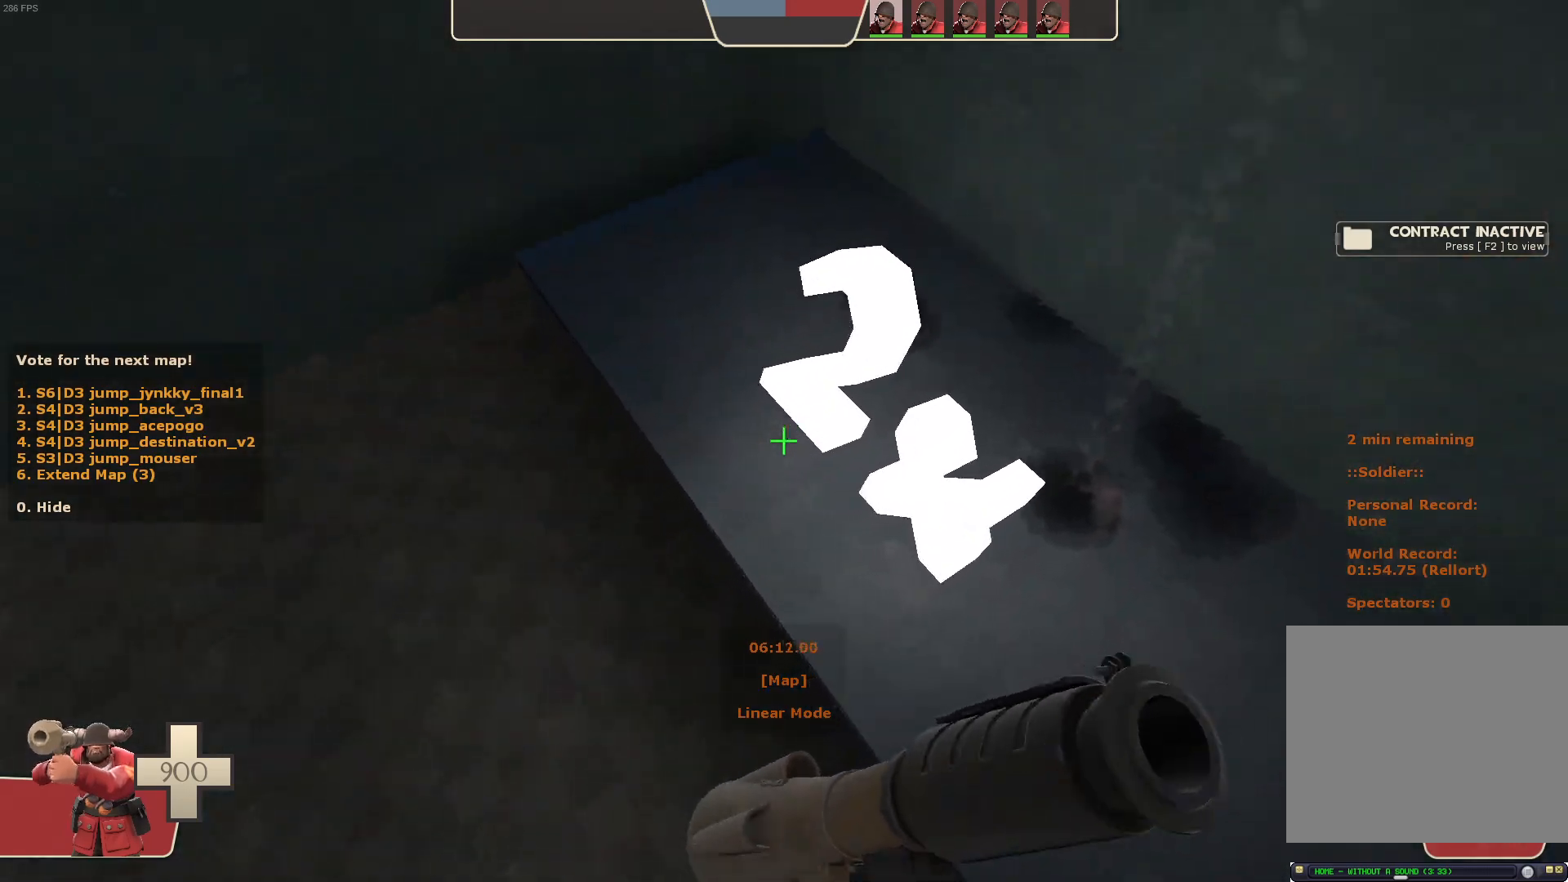
{"dt_ms": 500, "buttons": [], "left_stick": "center", "right_stick": "center", "events": [[133, "left_stick", "left"], [200, "right_stick", "left"], [317, "left_stick", "center"], [333, "right_stick", "center"], [367, "L1", "up"]]}
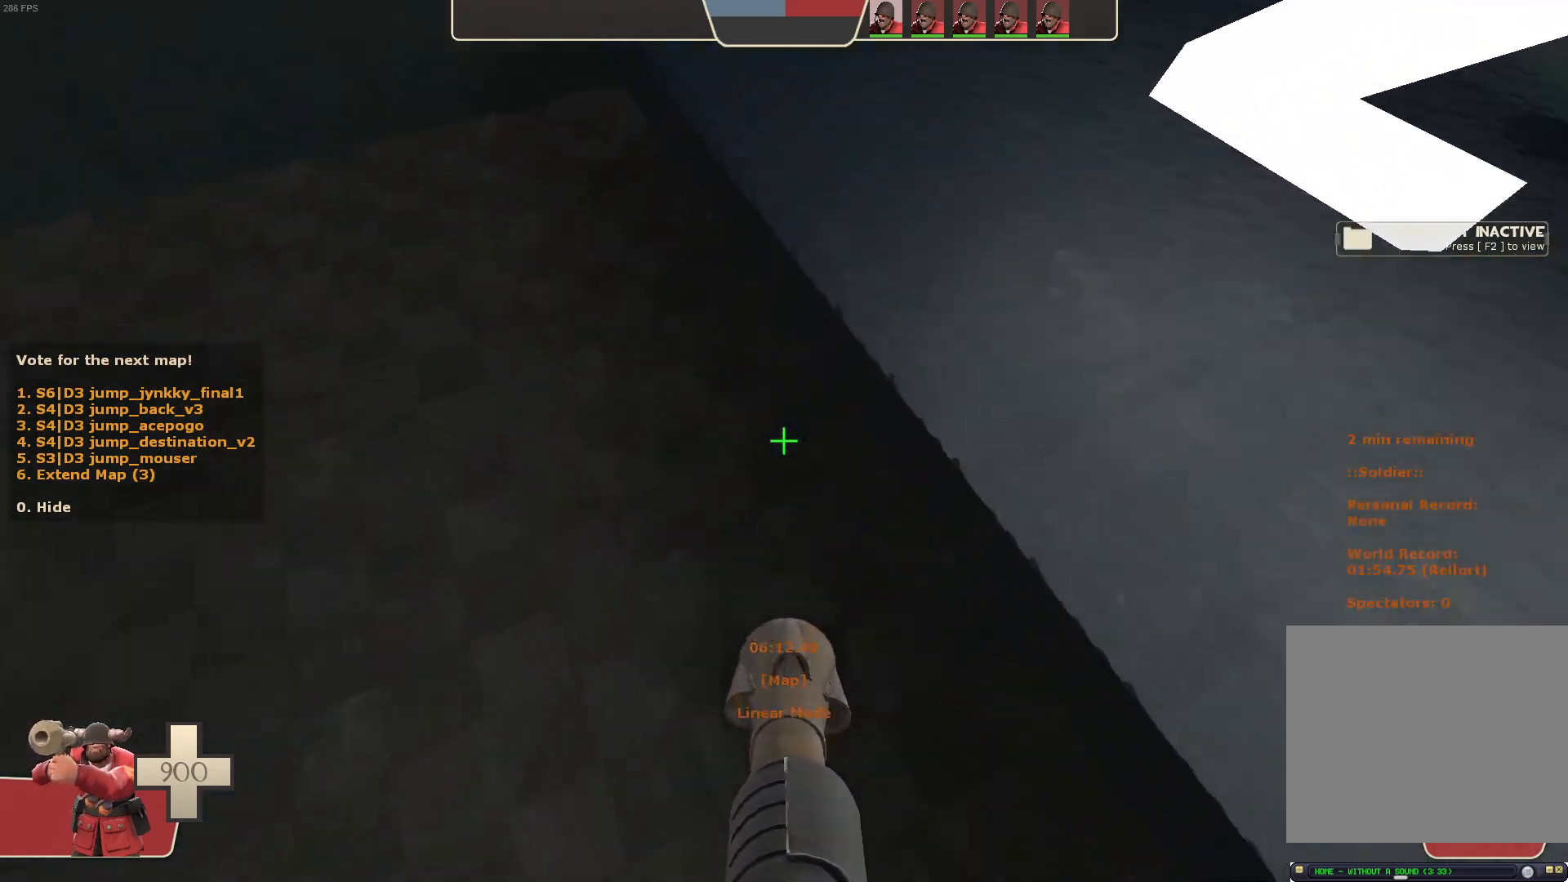
{"dt_ms": 1000, "buttons": [], "left_stick": "up", "right_stick": "right"}
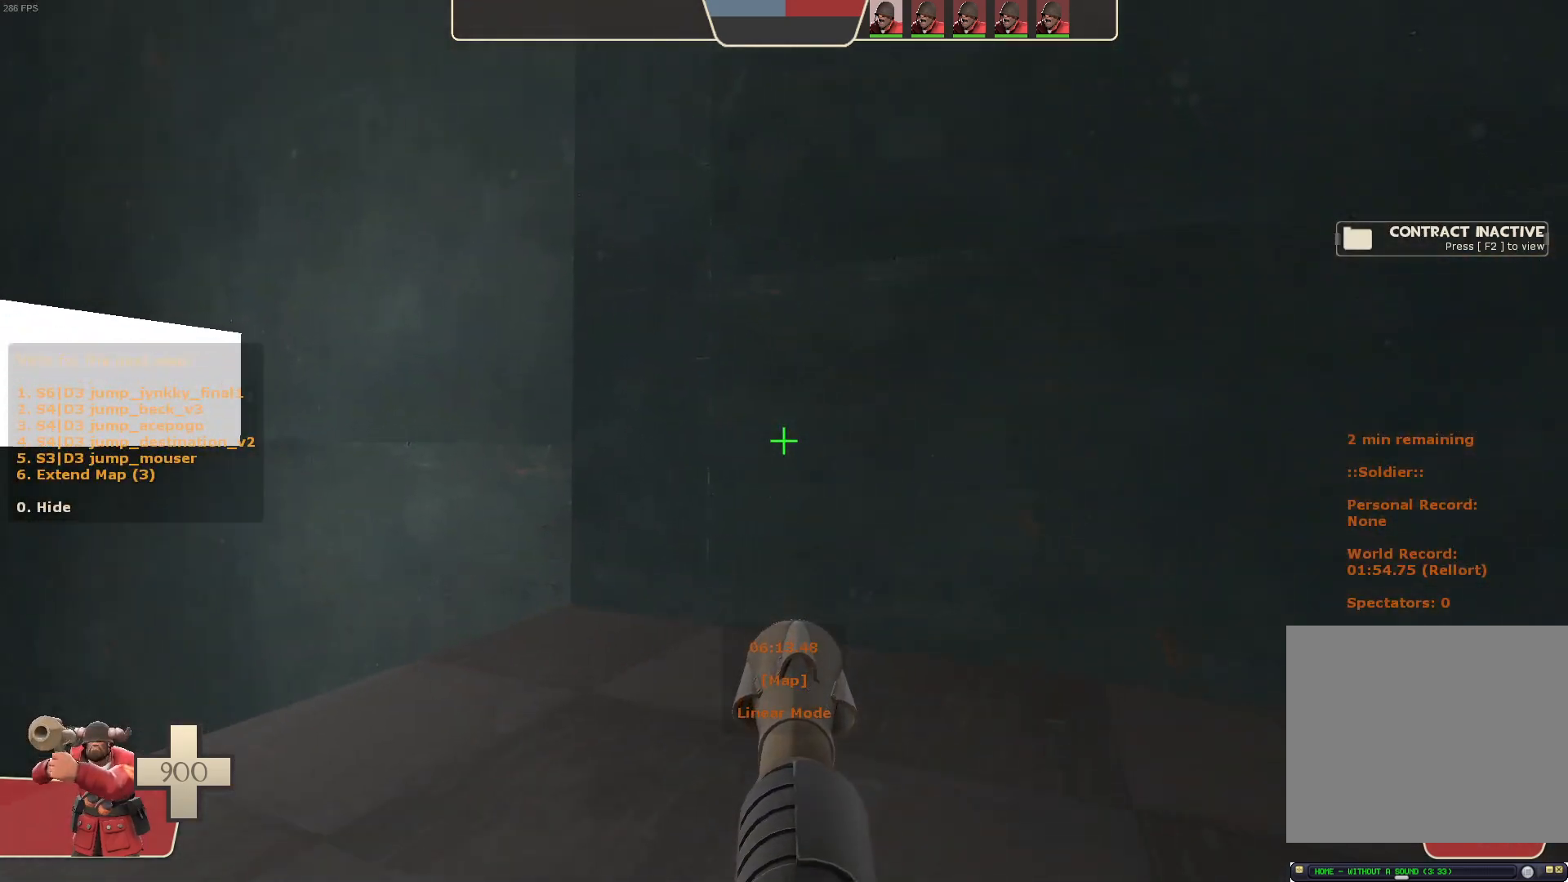
{"dt_ms": 500, "buttons": [], "left_stick": "up-left", "right_stick": "center", "events": [[17, "left_stick", "up-right"], [150, "right_stick", "center"], [217, "left_stick", "up-left"], [367, "right_stick", "right"], [467, "right_stick", "center"]]}
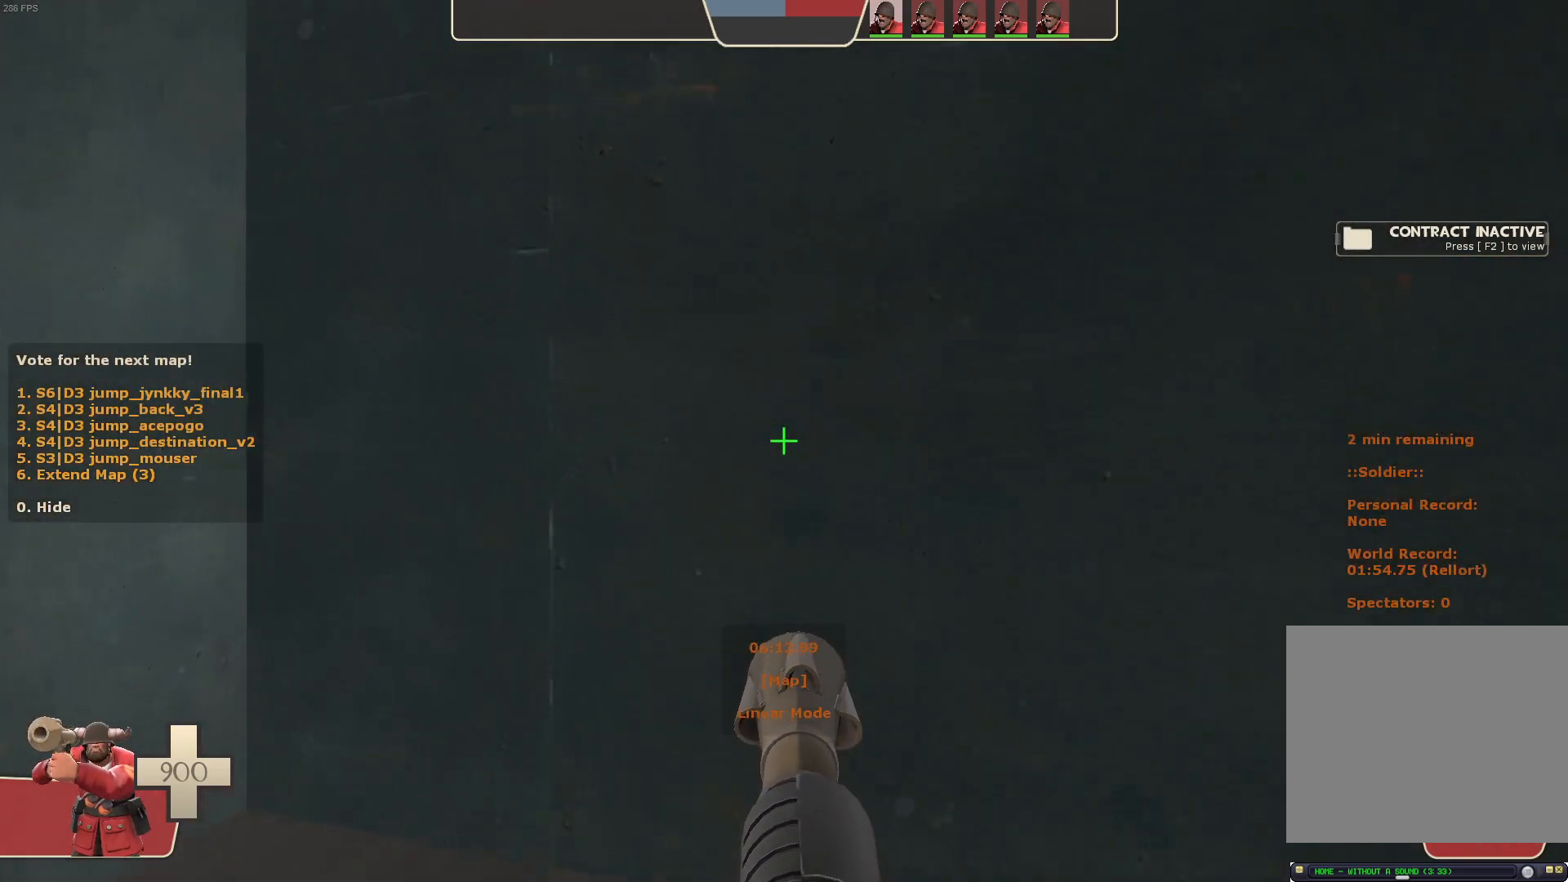
{"dt_ms": 500, "buttons": [], "left_stick": "left", "right_stick": "up-right", "events": [[333, "right_stick", "up-right"], [417, "left_stick", "left"]]}
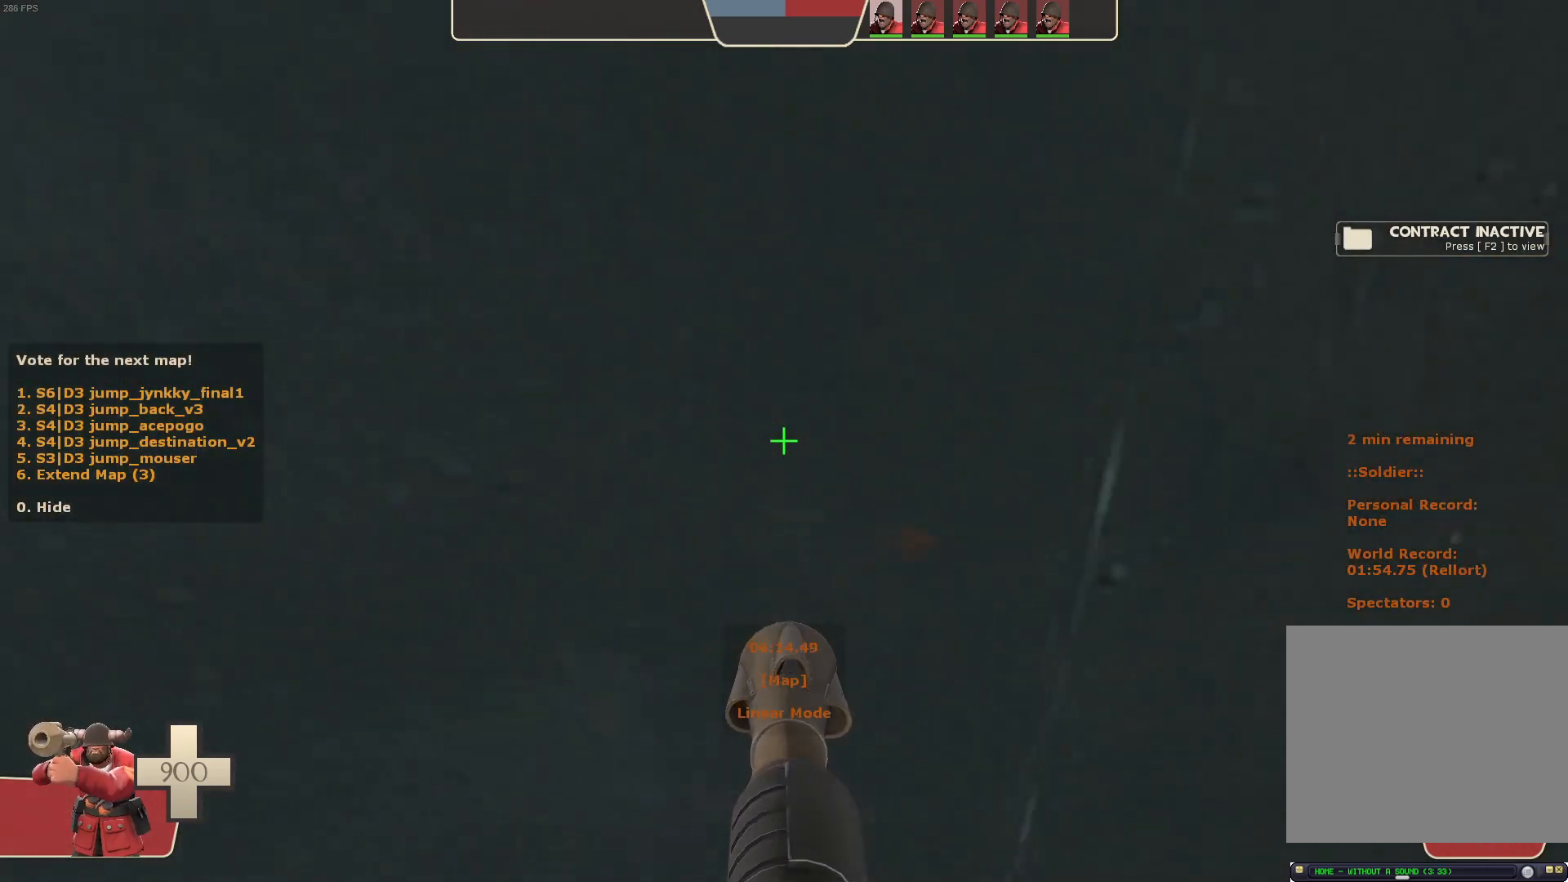
{"dt_ms": 500, "buttons": ["L1", "R2"], "left_stick": "left", "right_stick": "left", "events": [[67, "L1", "down"], [167, "R2", "down"], [167, "right_stick", "left"]]}
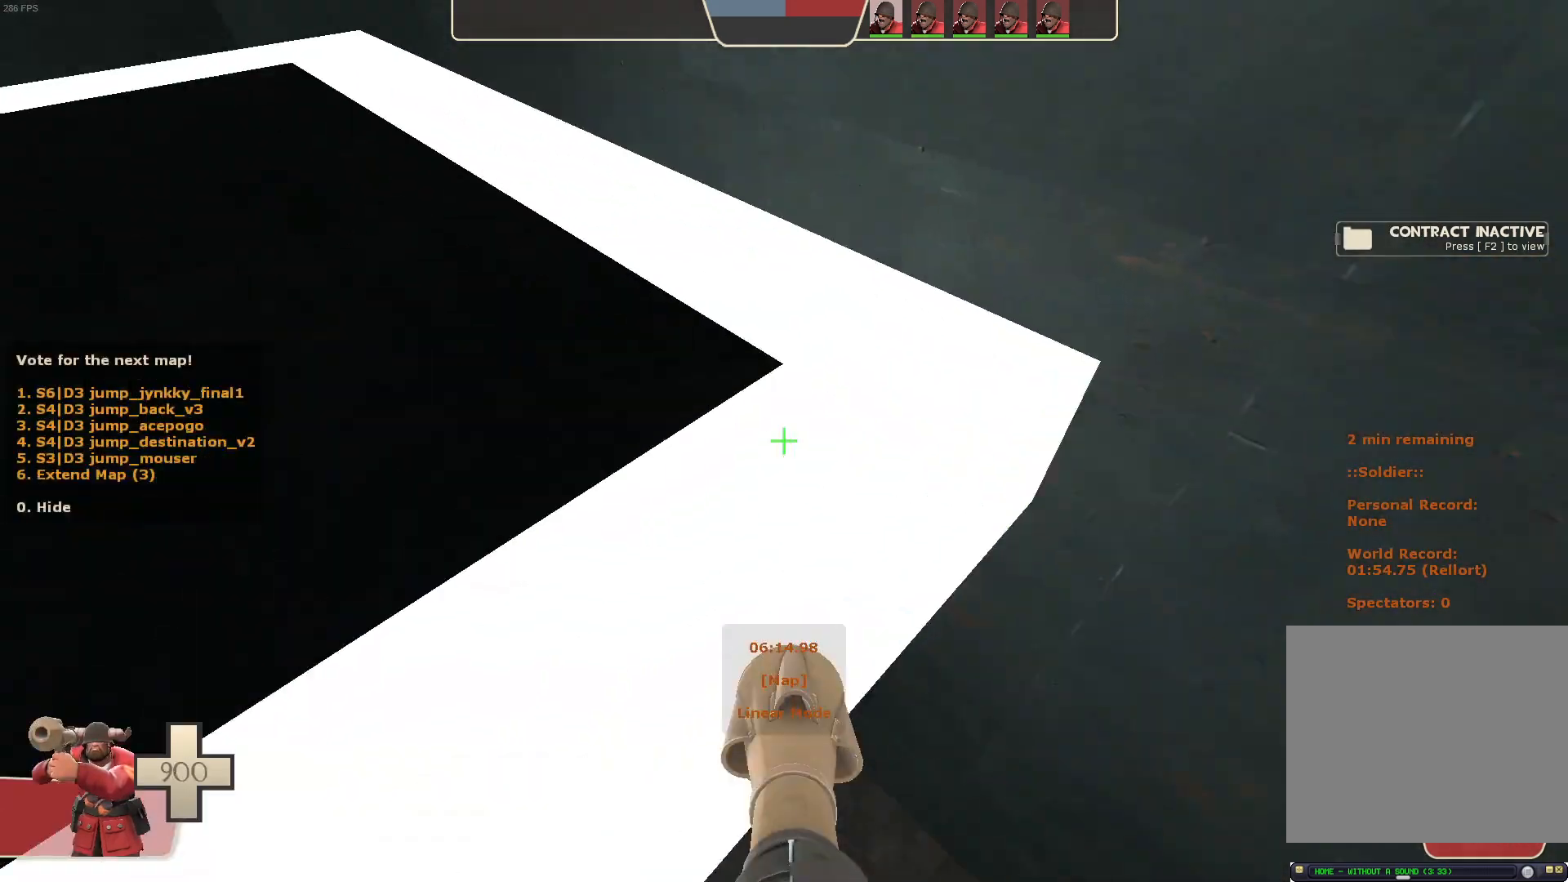
{"dt_ms": 1000, "buttons": ["L1"], "left_stick": "right", "right_stick": "down-right"}
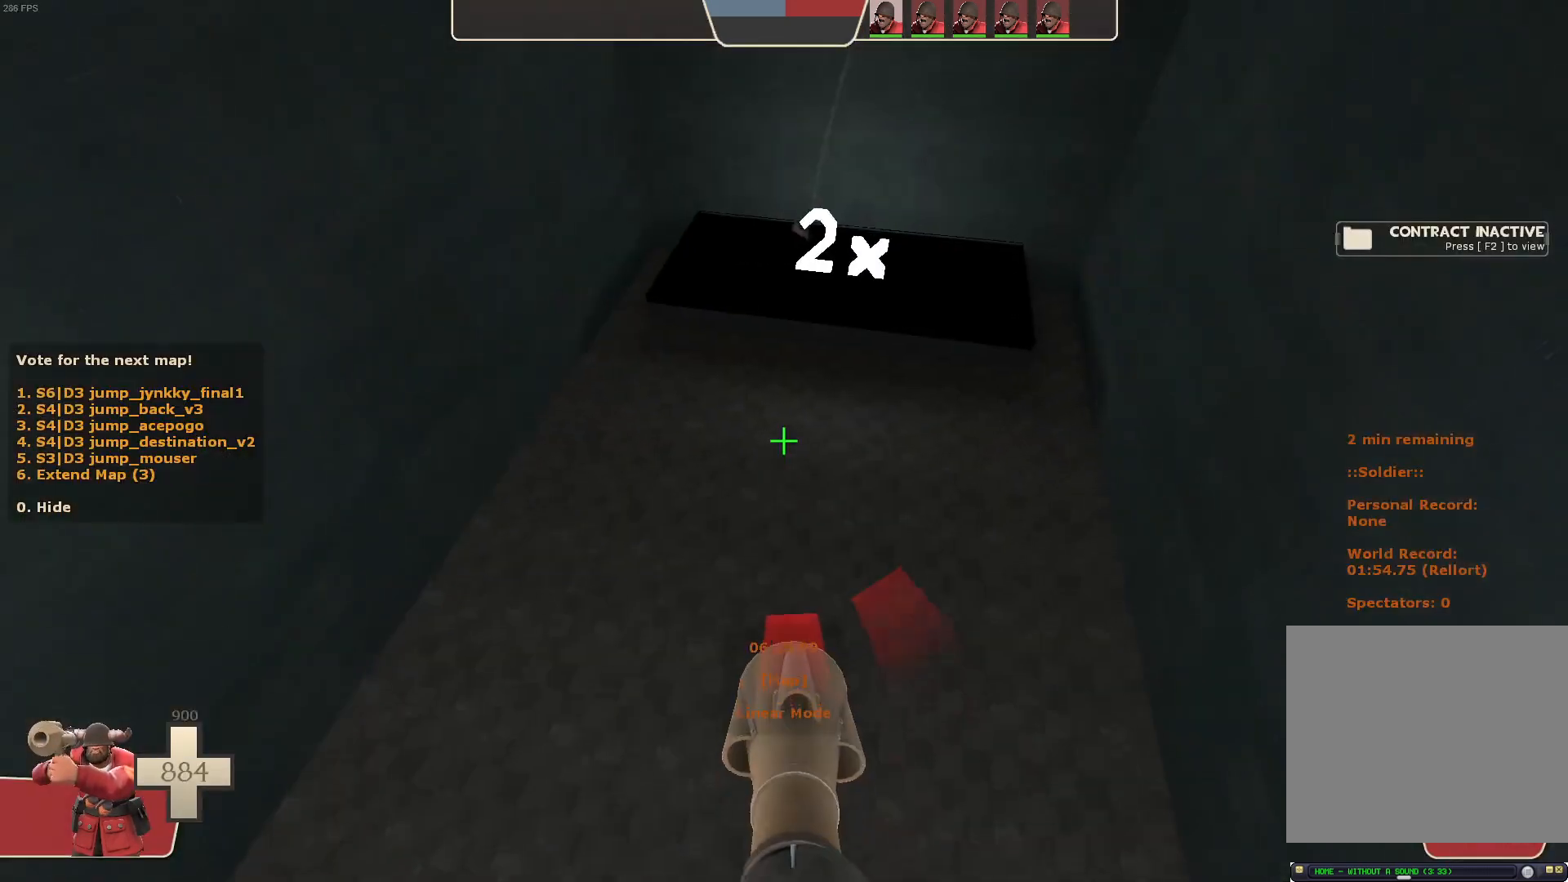
{"dt_ms": 500, "buttons": ["L1"], "left_stick": "right", "right_stick": "right", "events": [[200, "right_stick", "right"]]}
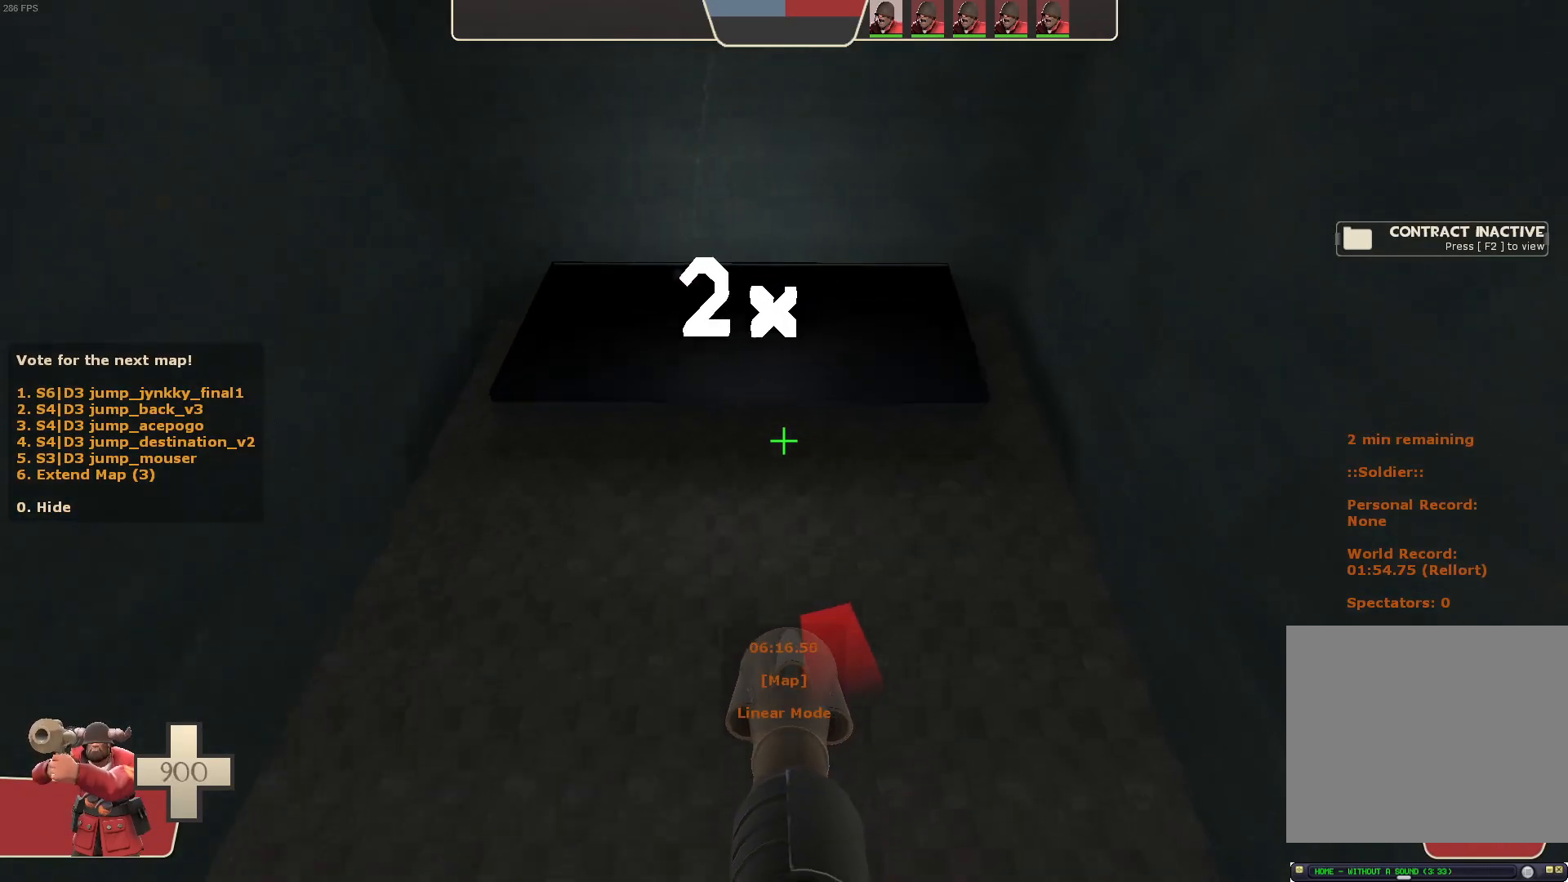
{"dt_ms": 500, "buttons": ["L1"], "left_stick": "center", "right_stick": "center", "events": [[33, "right_stick", "down-right"], [83, "left_stick", "up-right"], [183, "right_stick", "center"], [200, "left_stick", "center"]]}
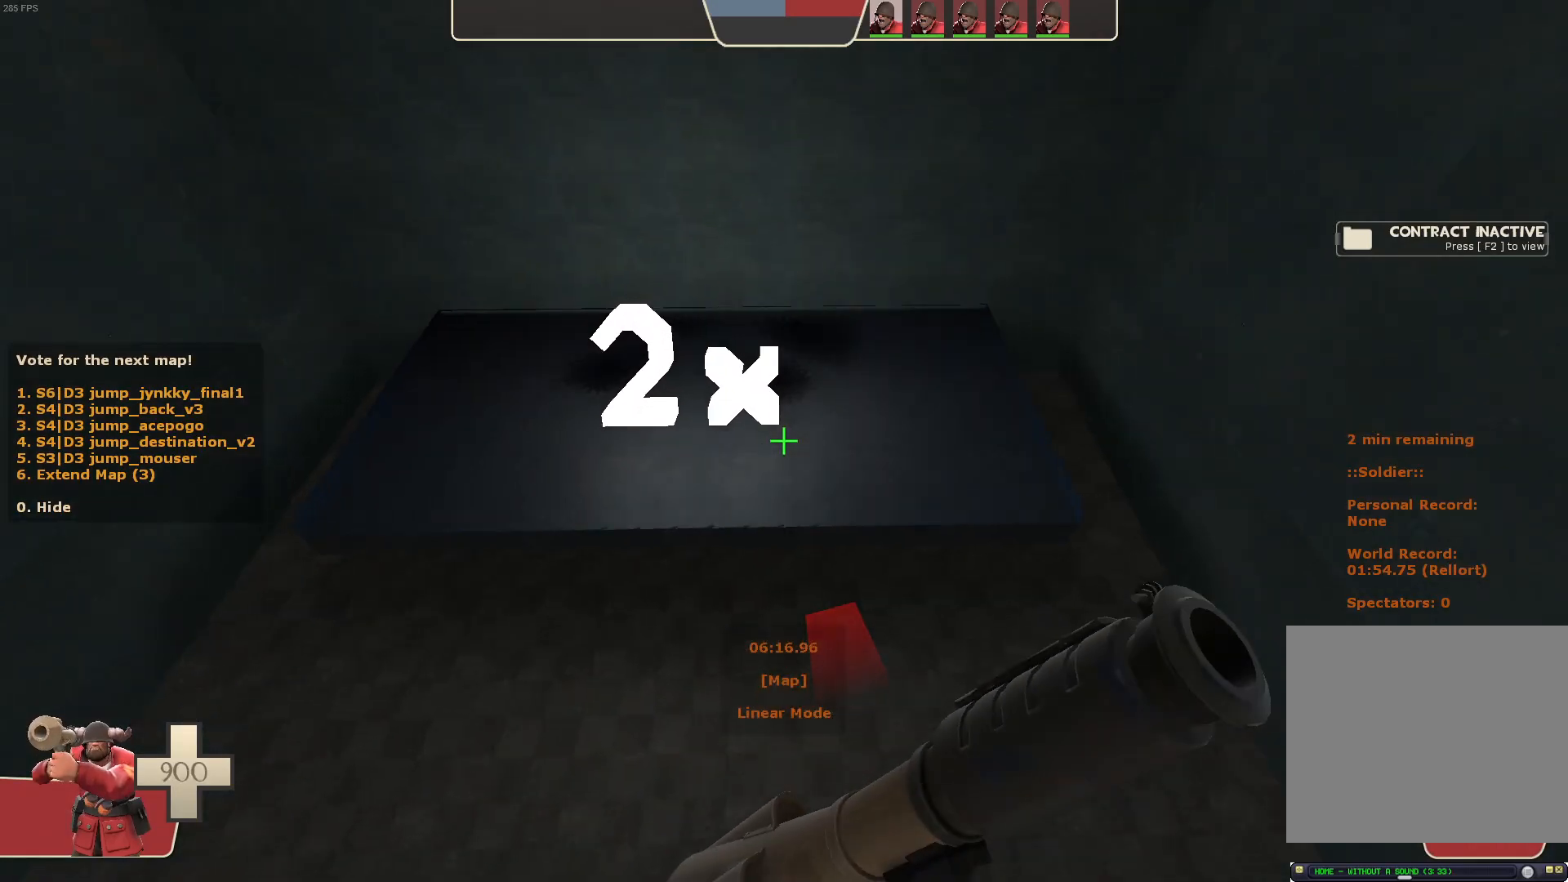
{"dt_ms": 500, "buttons": [], "left_stick": "center", "right_stick": "center", "events": [[133, "R2", "down"], [217, "L1", "up"], [300, "R2", "up"]]}
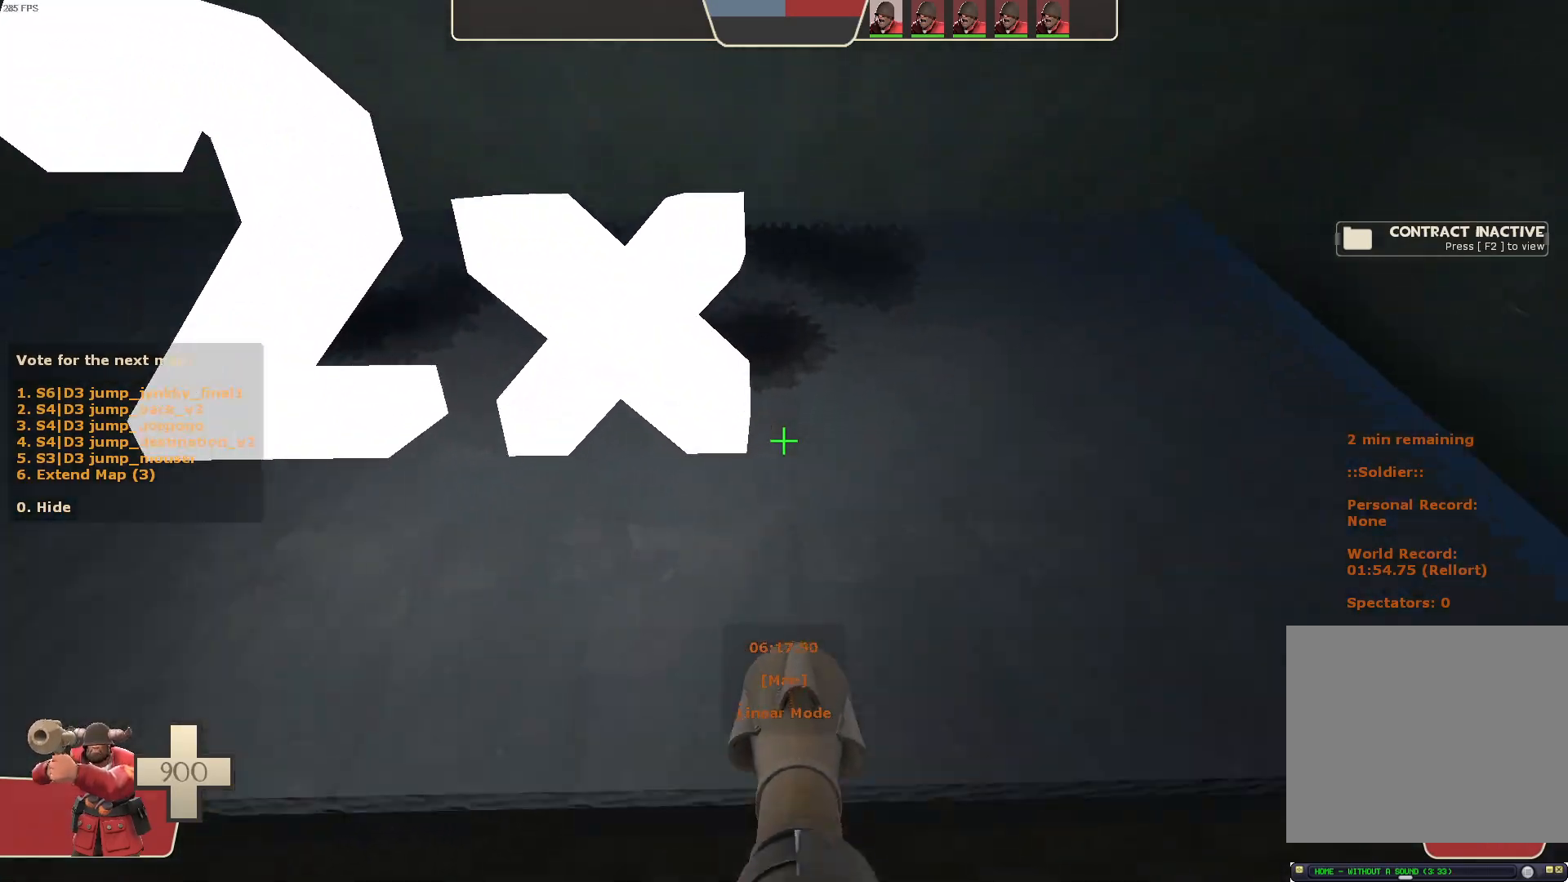
{"dt_ms": 500, "buttons": [], "left_stick": "up", "right_stick": "up", "events": [[100, "left_stick", "left"], [183, "left_stick", "up-left"], [300, "right_stick", "up"], [500, "left_stick", "up"]]}
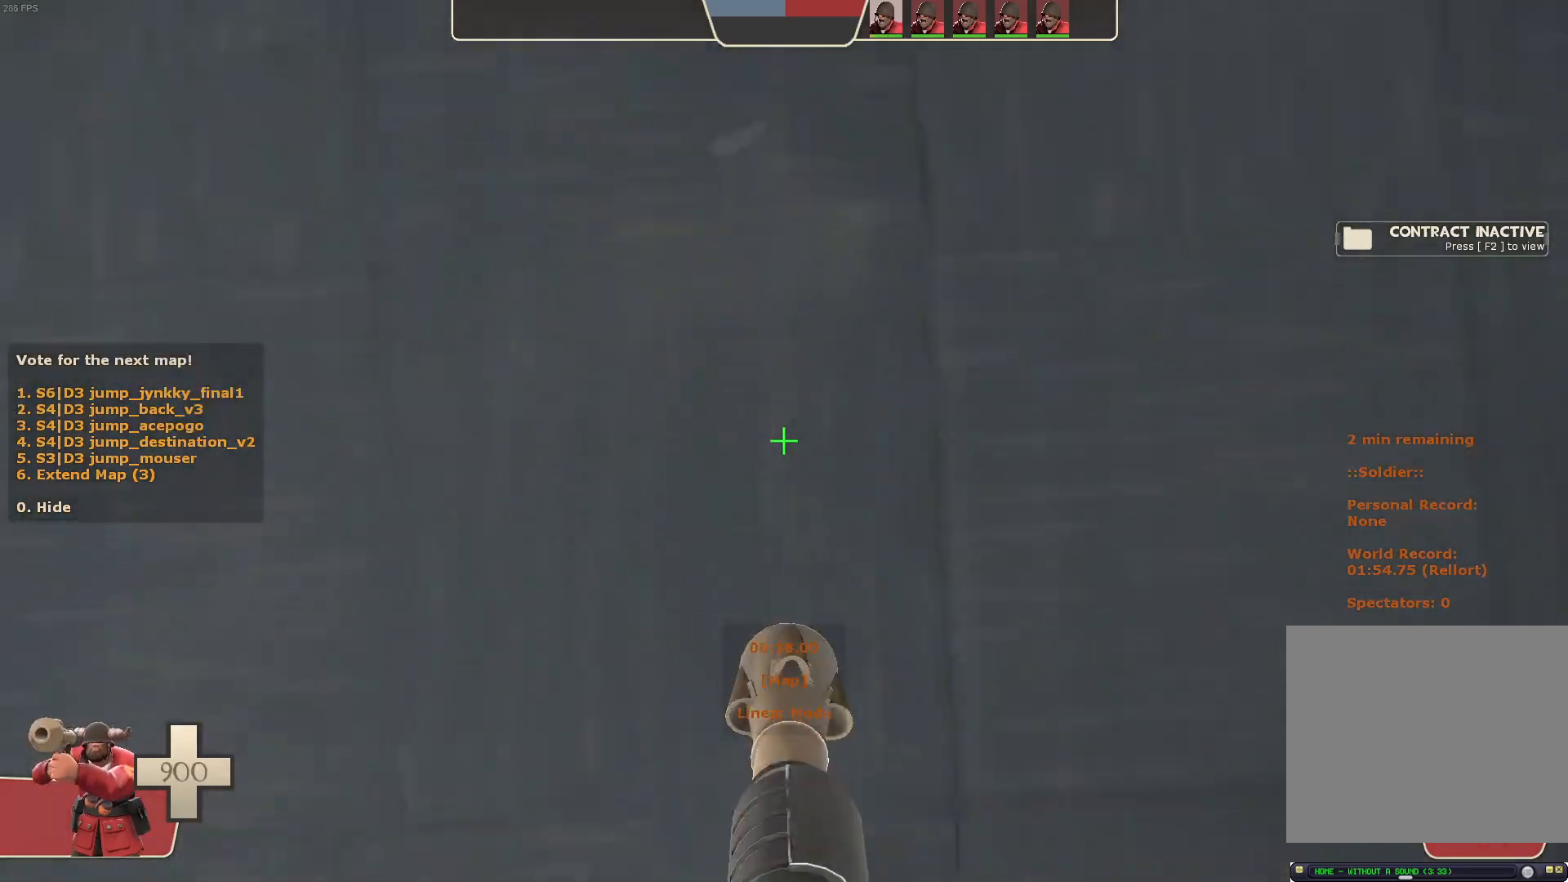
{"dt_ms": 500, "buttons": ["L1"], "left_stick": "center", "right_stick": "center", "events": [[17, "L1", "down"], [50, "R2", "down"], [67, "right_stick", "down-left"], [200, "right_stick", "down"], [300, "R2", "up"], [317, "right_stick", "center"], [500, "left_stick", "center"]]}
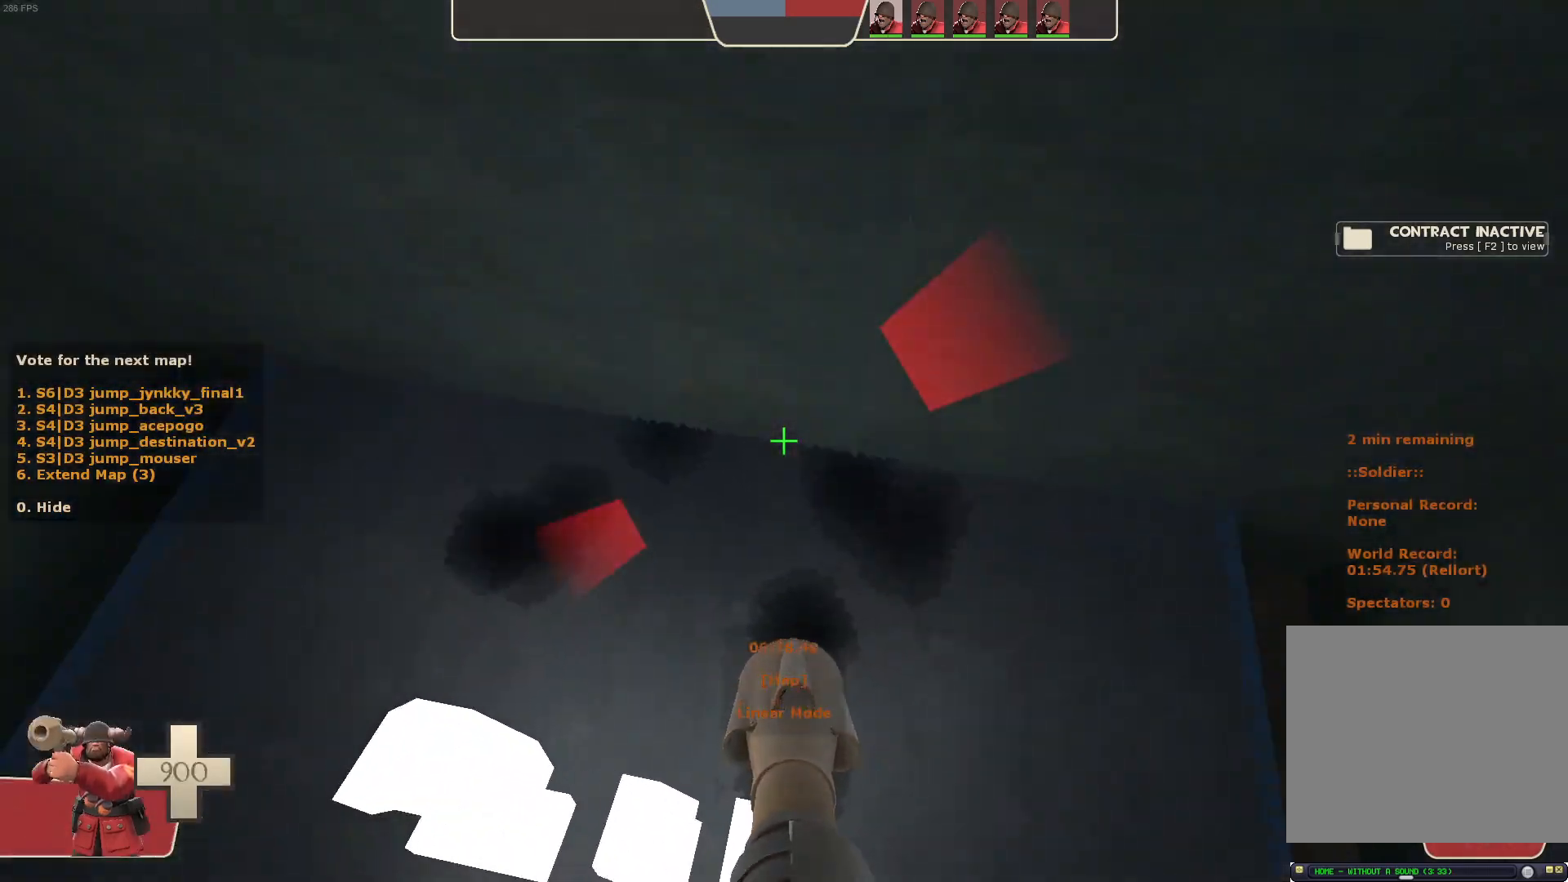
{"dt_ms": 500, "buttons": ["L1"], "left_stick": "up", "right_stick": "down-right", "events": [[167, "right_stick", "down-right"], [200, "left_stick", "up"], [300, "right_stick", "center"], [367, "right_stick", "down-right"]]}
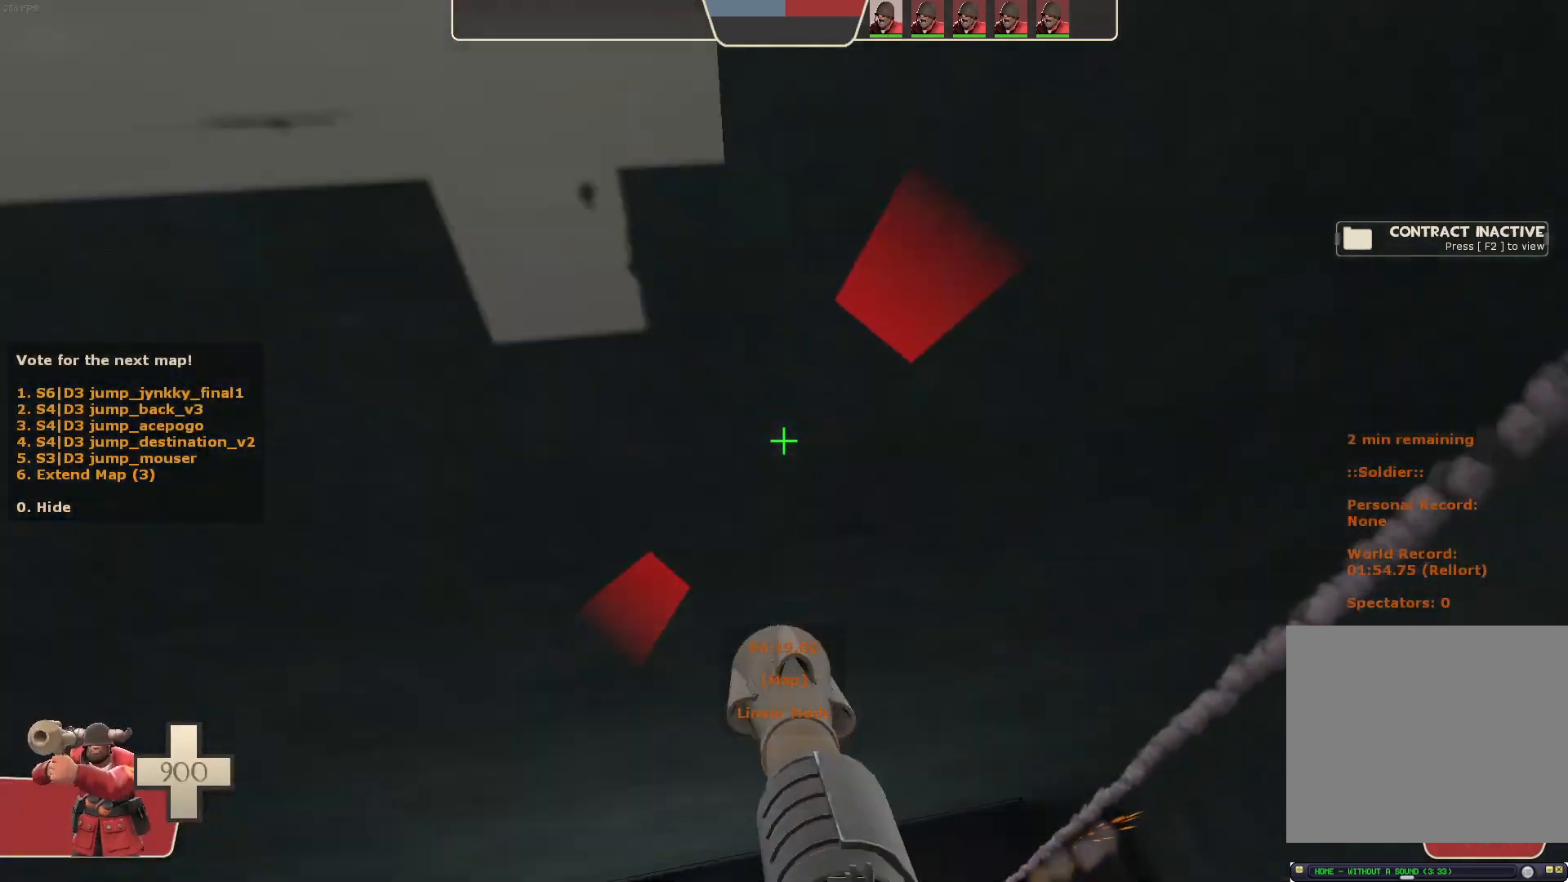
{"dt_ms": 500, "buttons": ["L1"], "left_stick": "up", "right_stick": "right", "events": [[117, "left_stick", "left"], [150, "right_stick", "left"], [250, "left_stick", "up"], [300, "left_stick", "up-right"], [350, "right_stick", "up"], [417, "right_stick", "right"], [467, "left_stick", "up"]]}